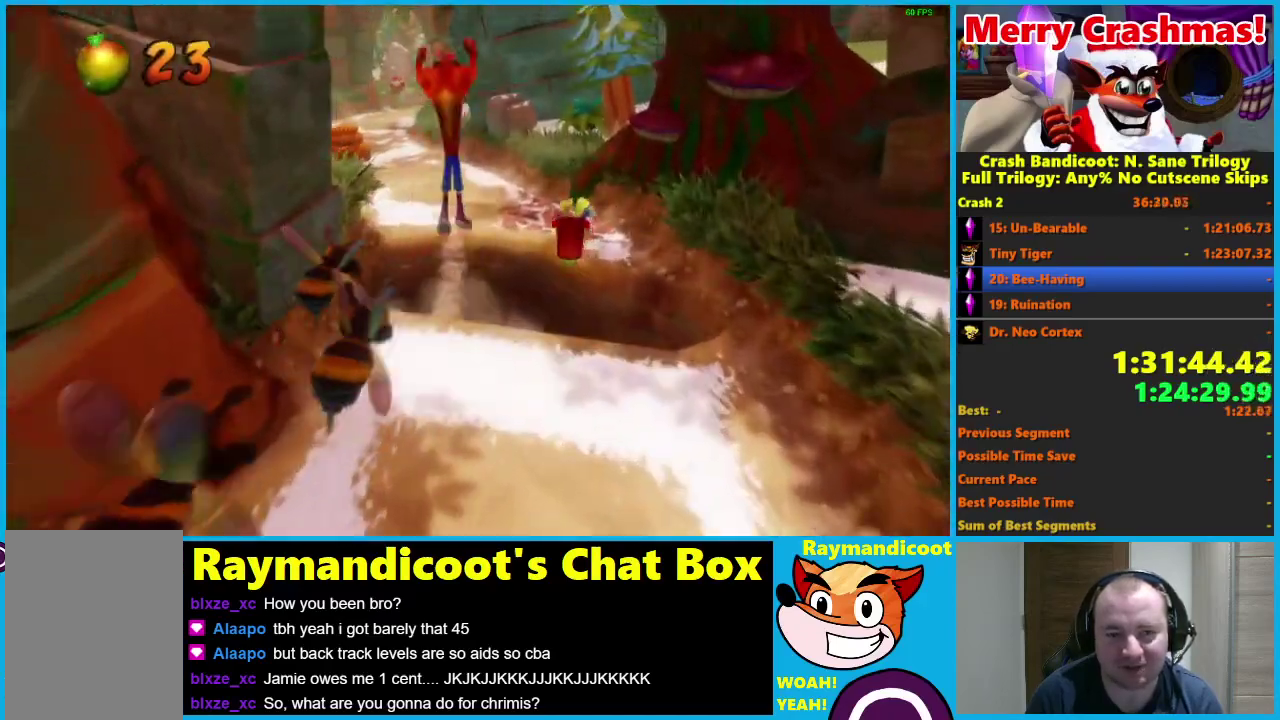
Gameplay with a controller (Xbox layout); each line is a JSON object with the inputs held at the frame after it. "events" lists button and stick changes between this image and that frame as [ms after this image, input, new state], when the widget could be followed in between. Not read: START.
{"buttons": [], "left_stick": "up", "right_stick": "center"}
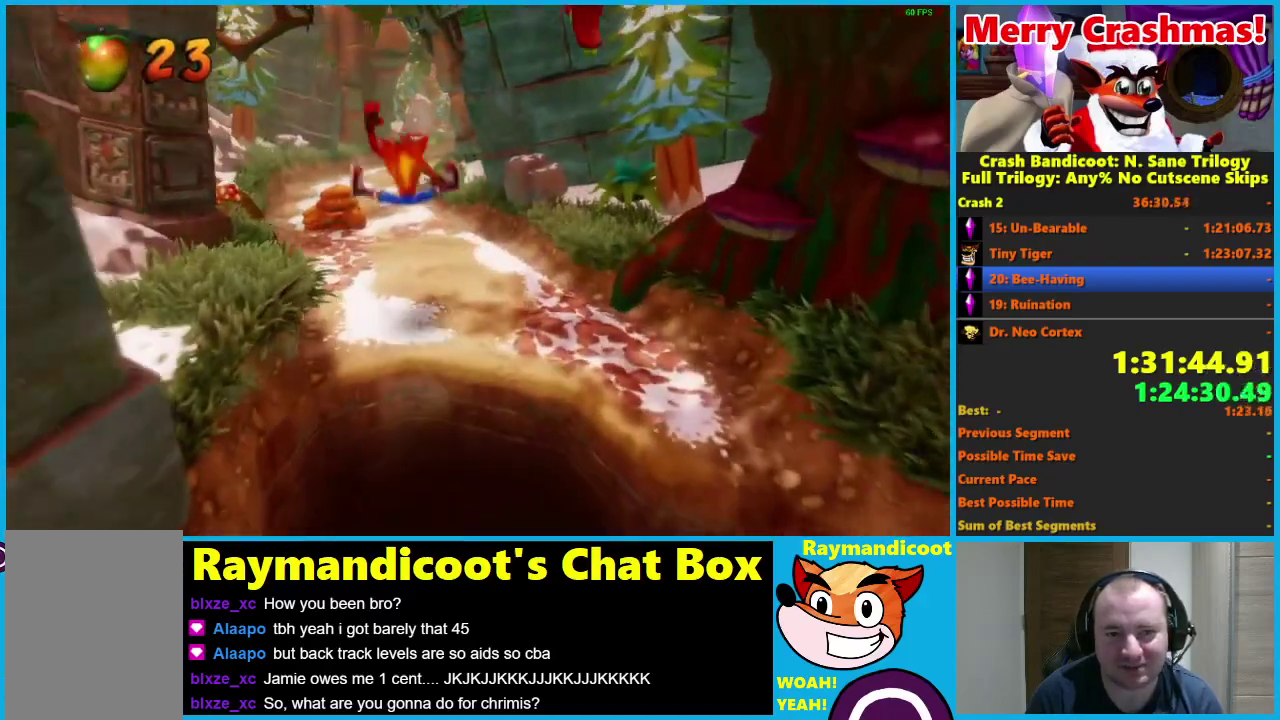
{"buttons": [], "left_stick": "up", "right_stick": "center", "events": [[117, "left_stick", "up-left"], [383, "left_stick", "up"]]}
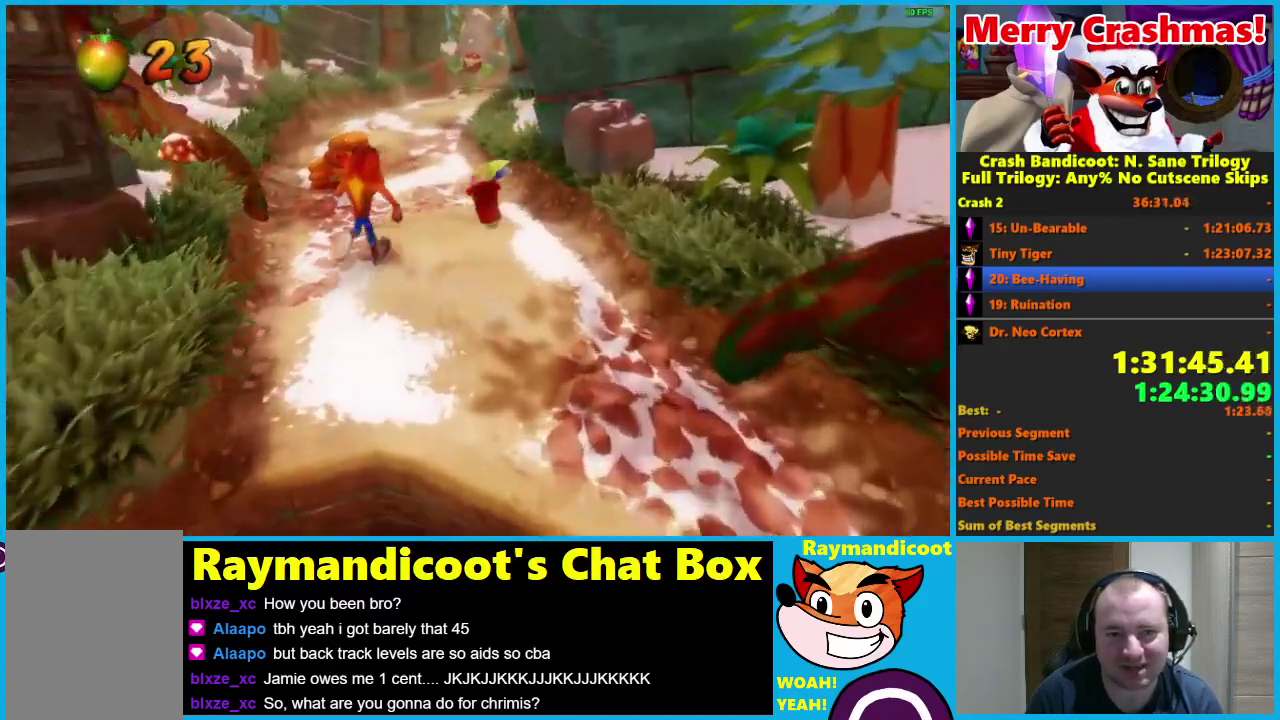
{"buttons": [], "left_stick": "up", "right_stick": "center", "events": [[117, "R1", "down"], [183, "X", "down"], [233, "A", "down"], [333, "R1", "up"], [350, "A", "up"], [350, "X", "up"]]}
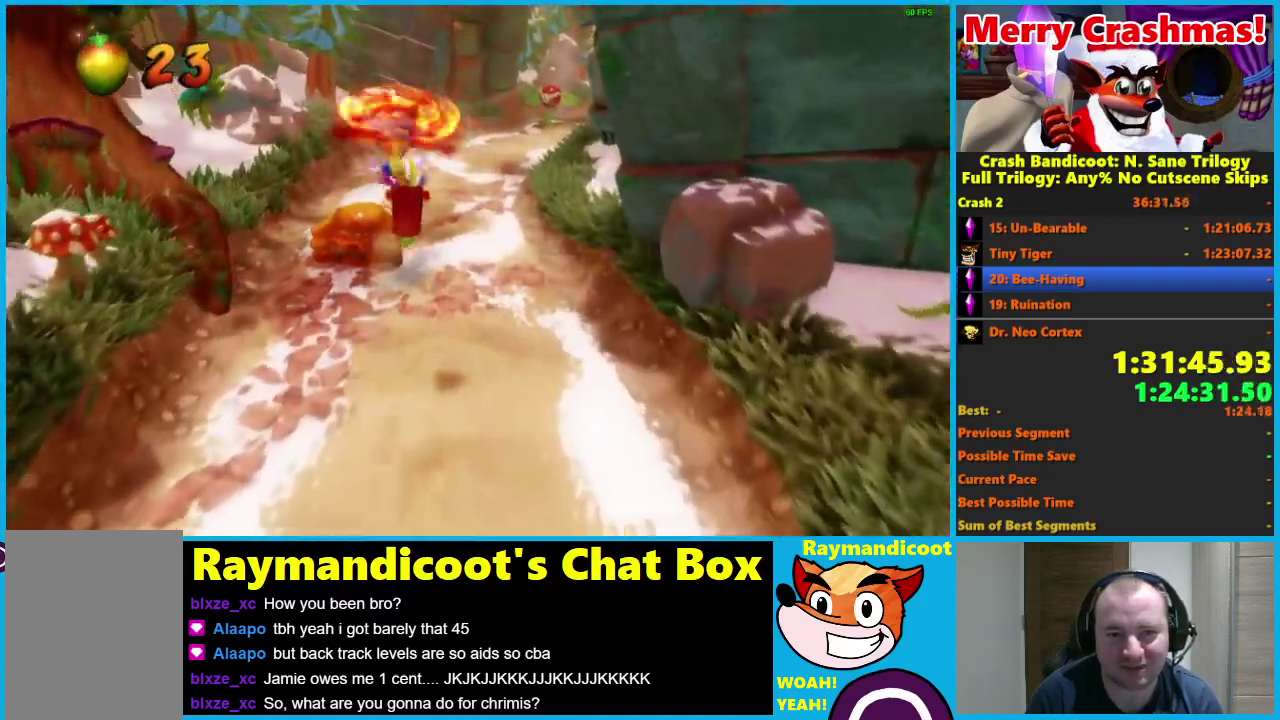
{"buttons": ["X"], "left_stick": "up-right", "right_stick": "center", "events": [[167, "R1", "down"], [217, "left_stick", "up-right"], [317, "R1", "up"], [467, "X", "down"]]}
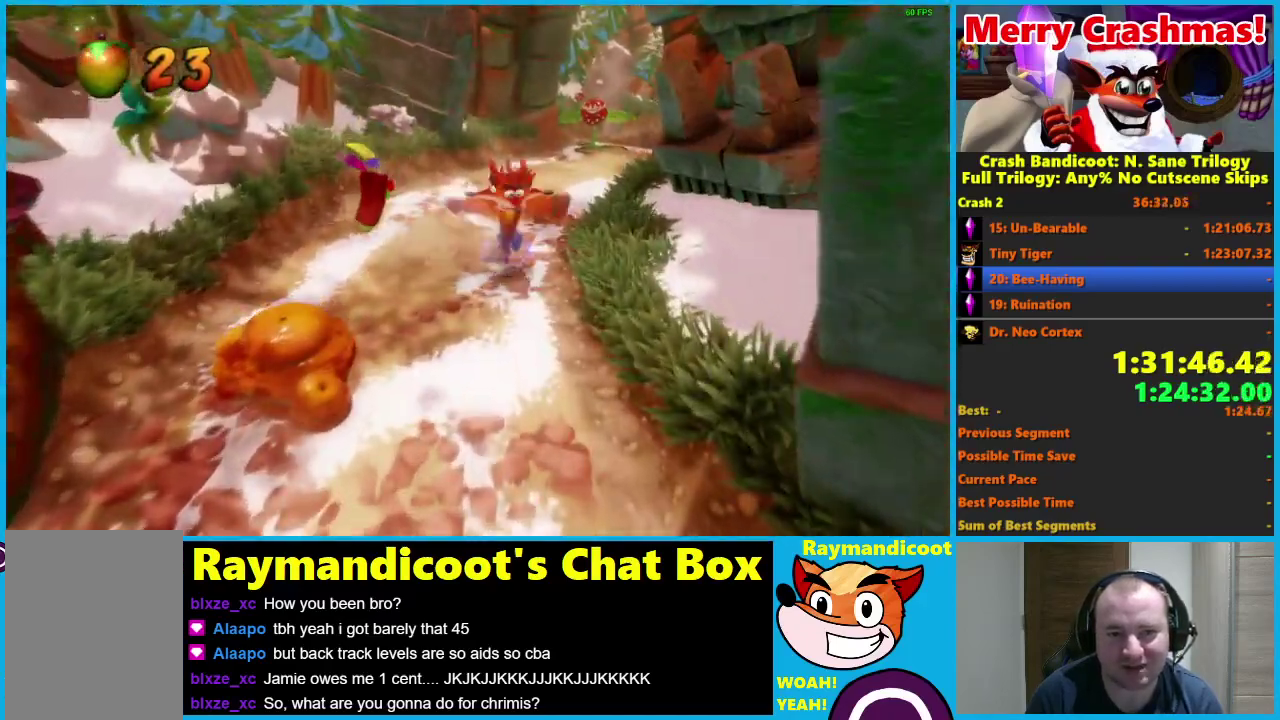
{"buttons": ["R1"], "left_stick": "up", "right_stick": "center", "events": [[100, "X", "up"], [317, "left_stick", "up"], [500, "R1", "down"]]}
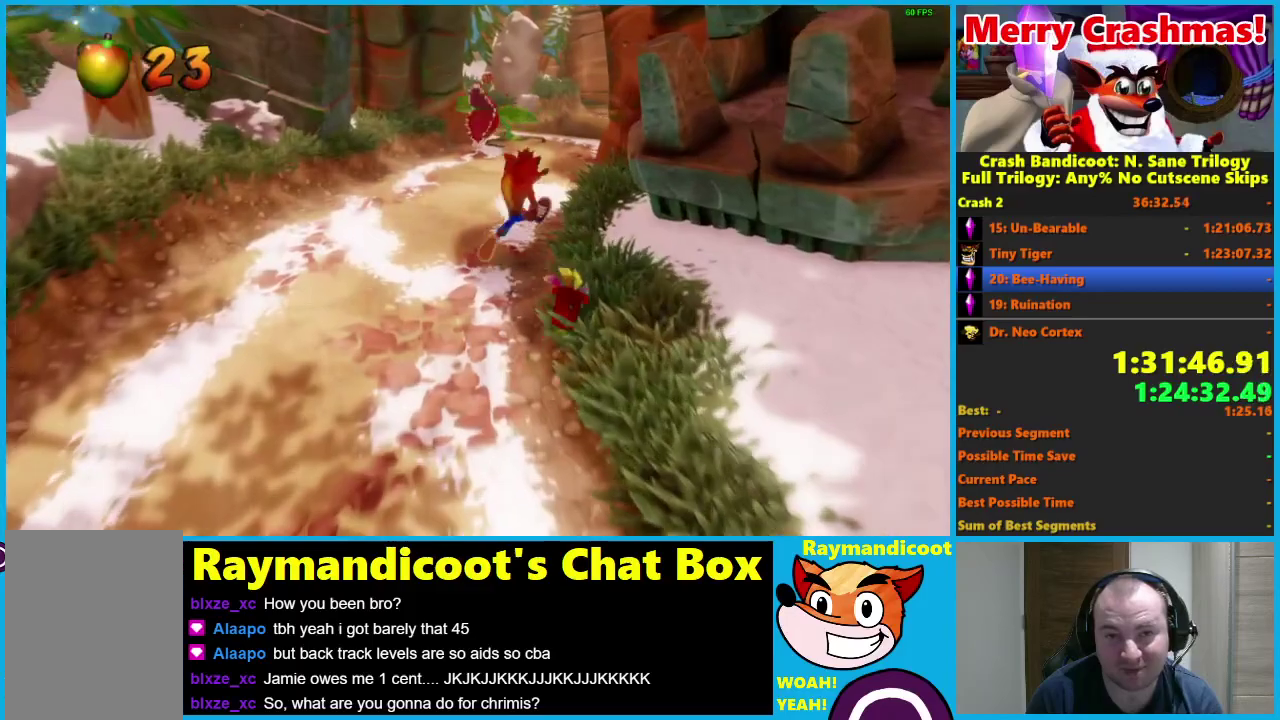
{"buttons": [], "left_stick": "up", "right_stick": "center", "events": [[117, "R1", "up"], [267, "X", "down"], [400, "X", "up"]]}
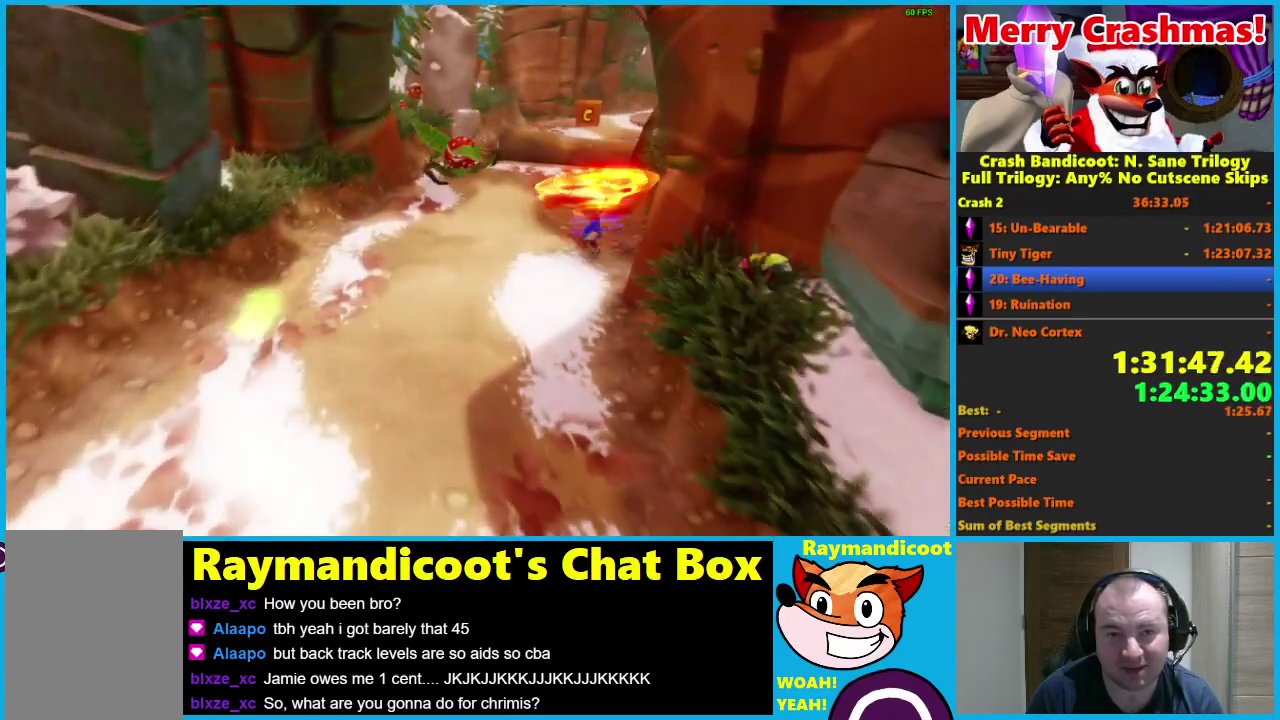
{"buttons": ["R1"], "left_stick": "up", "right_stick": "center", "events": [[500, "R1", "down"]]}
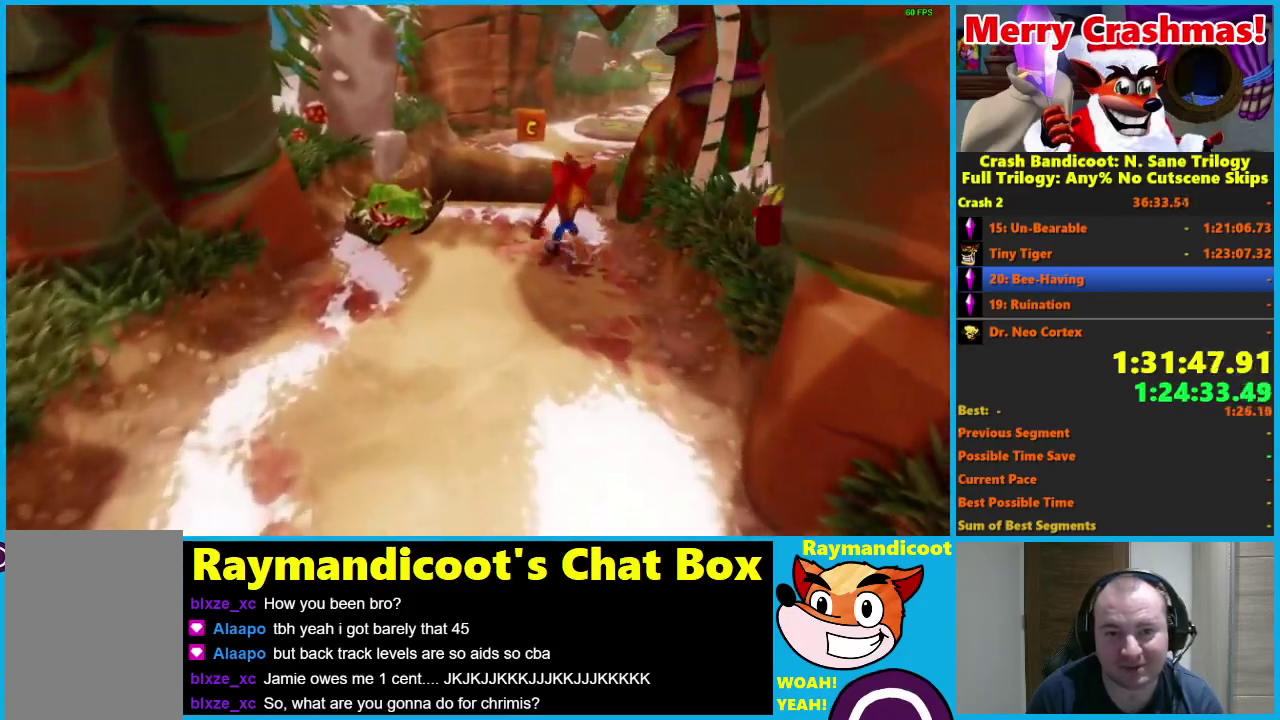
{"buttons": ["A", "R1"], "left_stick": "up", "right_stick": "center", "events": [[200, "A", "down"]]}
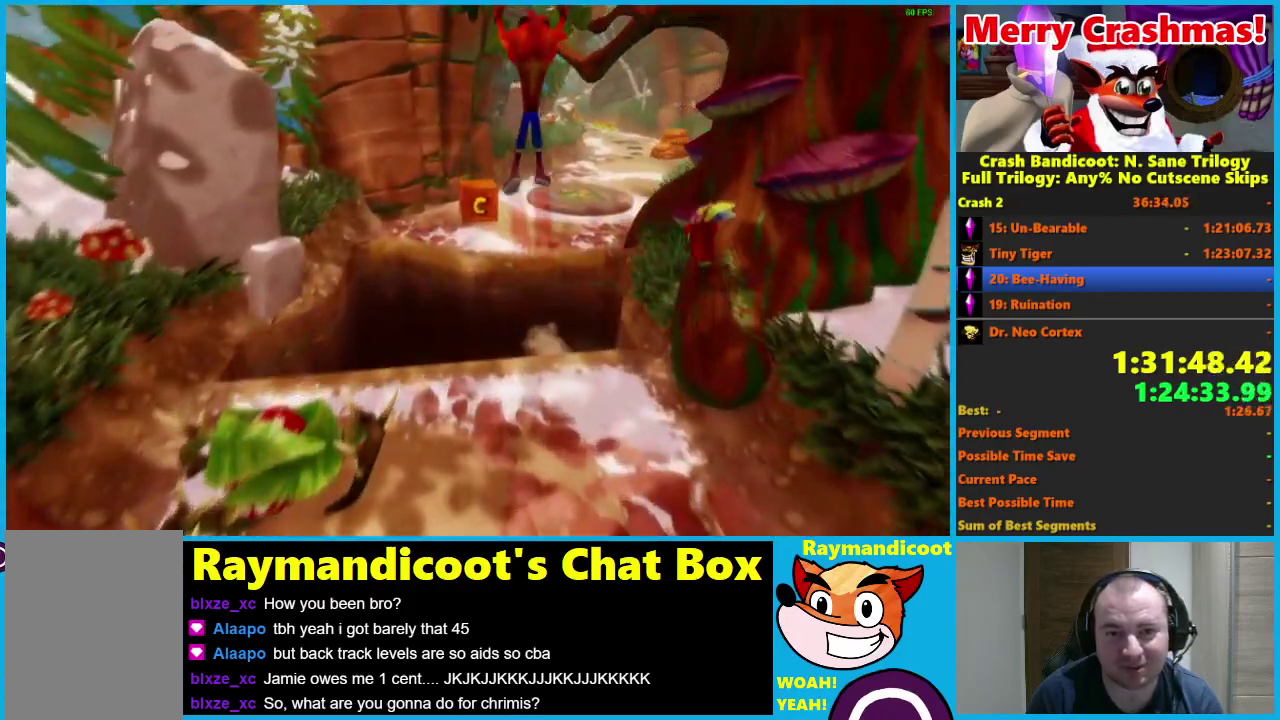
{"buttons": [], "left_stick": "up", "right_stick": "center", "events": [[117, "left_stick", "up-left"], [133, "A", "up"], [167, "R1", "up"], [317, "left_stick", "up"]]}
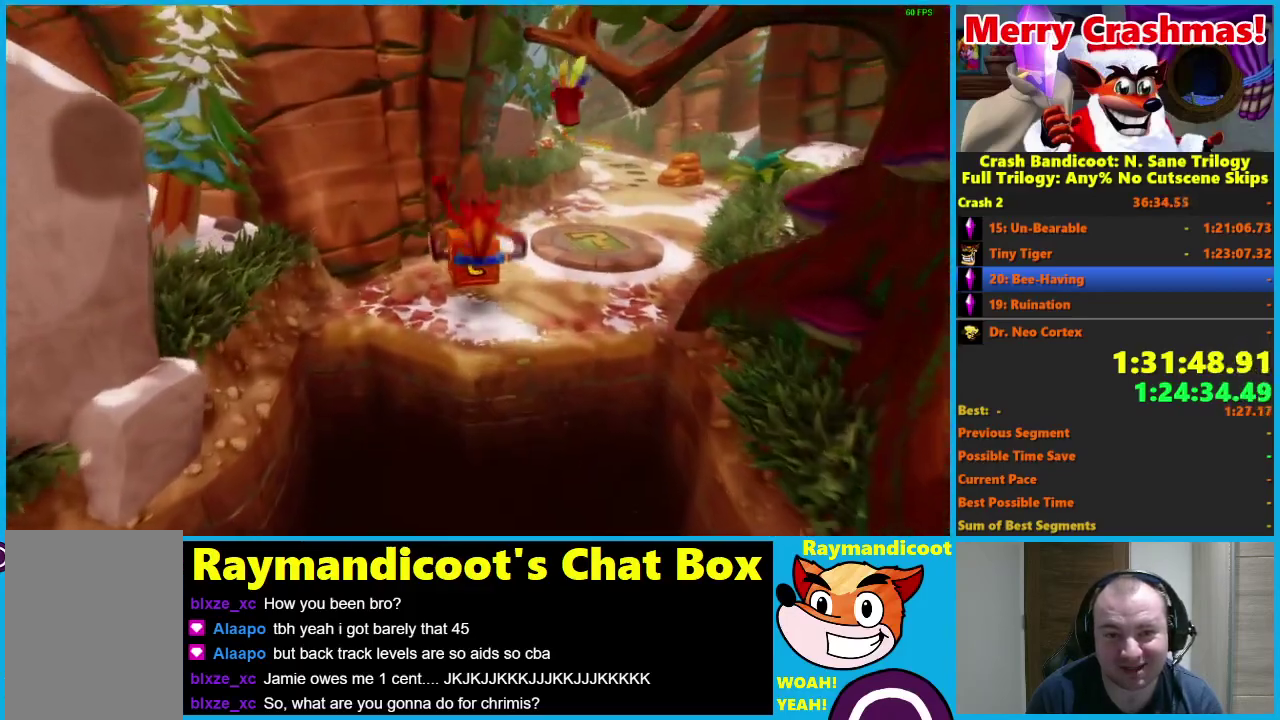
{"buttons": ["R1"], "left_stick": "up-right", "right_stick": "center", "events": [[67, "R1", "down"], [217, "A", "down"], [417, "left_stick", "up-right"], [450, "A", "up"]]}
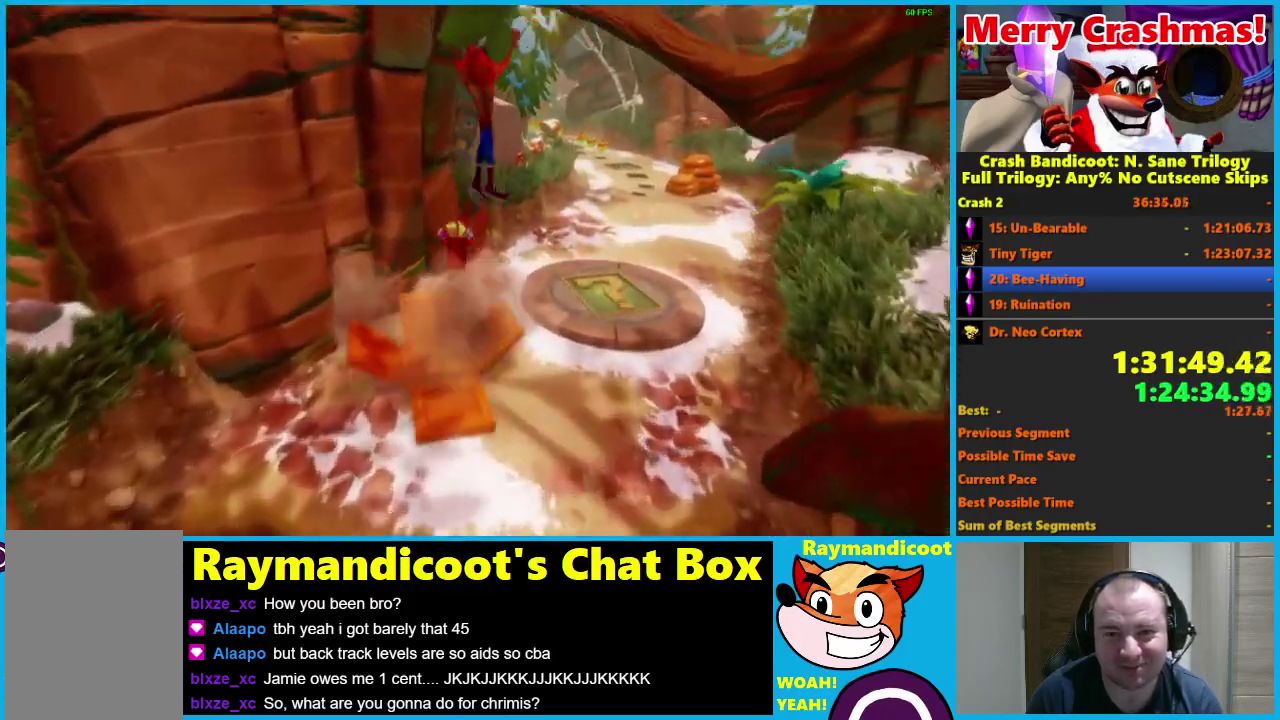
{"buttons": ["R1"], "left_stick": "up", "right_stick": "center", "events": [[17, "R1", "up"], [333, "left_stick", "up"], [450, "R1", "down"]]}
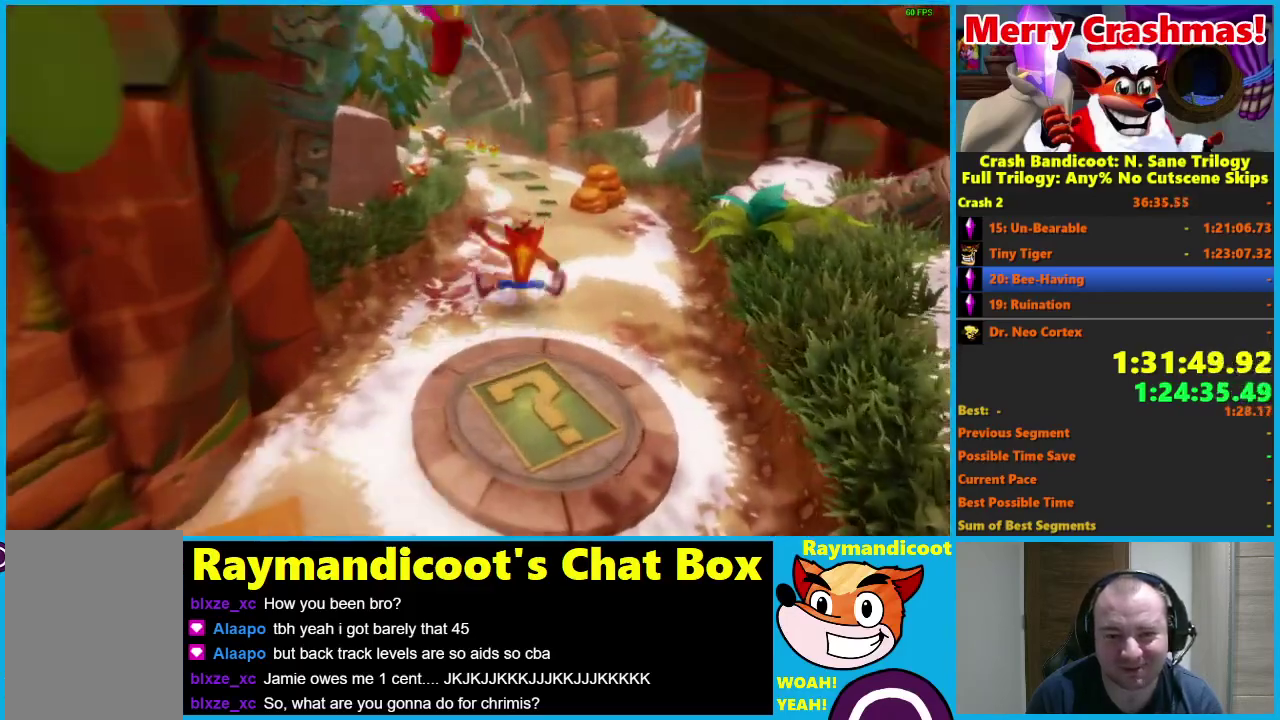
{"buttons": [], "left_stick": "up", "right_stick": "center", "events": [[100, "A", "down"], [333, "A", "up"], [367, "R1", "up"]]}
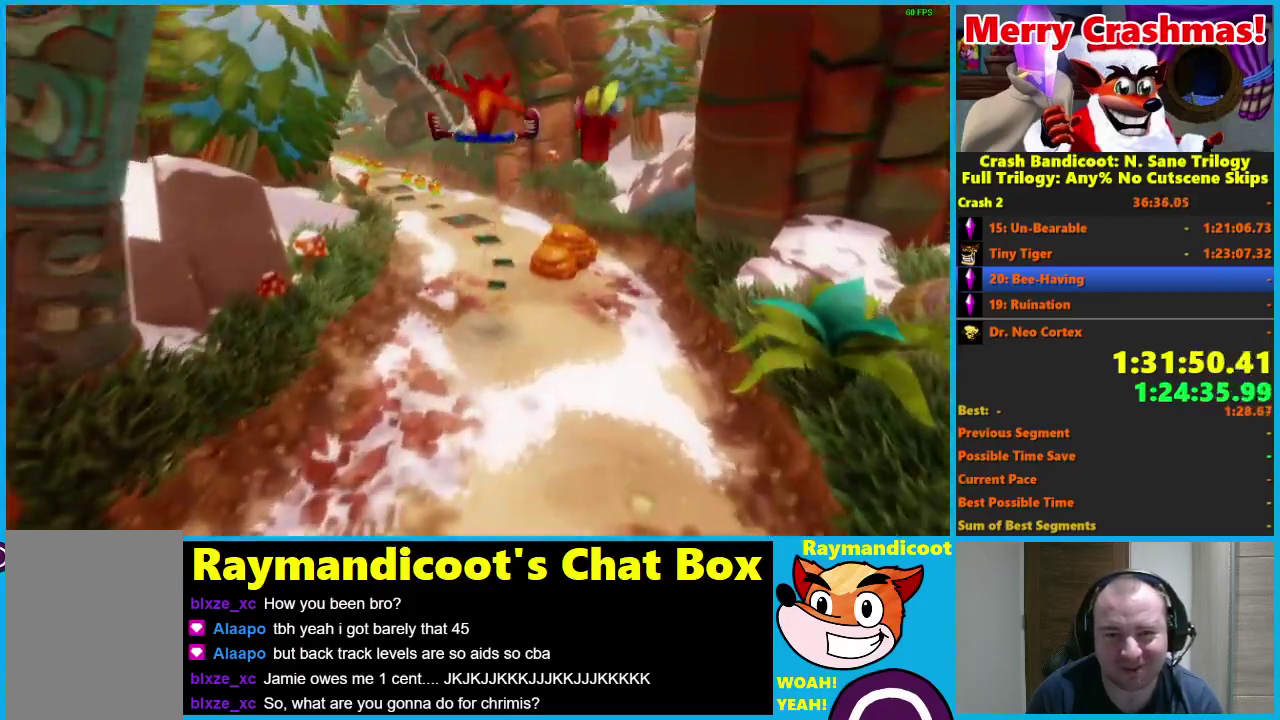
{"buttons": ["R1"], "left_stick": "up", "right_stick": "center", "events": [[300, "R1", "down"], [400, "A", "down"], [500, "A", "up"]]}
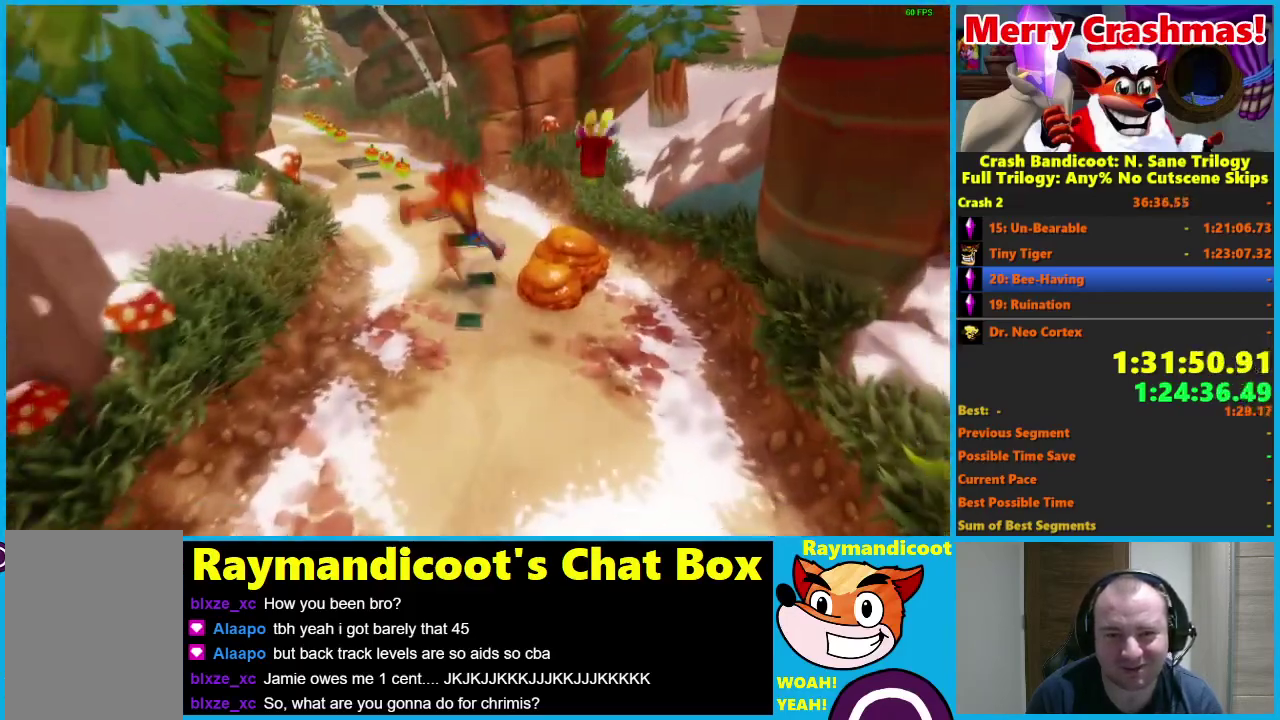
{"buttons": [], "left_stick": "up", "right_stick": "center", "events": [[17, "R1", "up"], [167, "left_stick", "up-left"], [317, "left_stick", "up"]]}
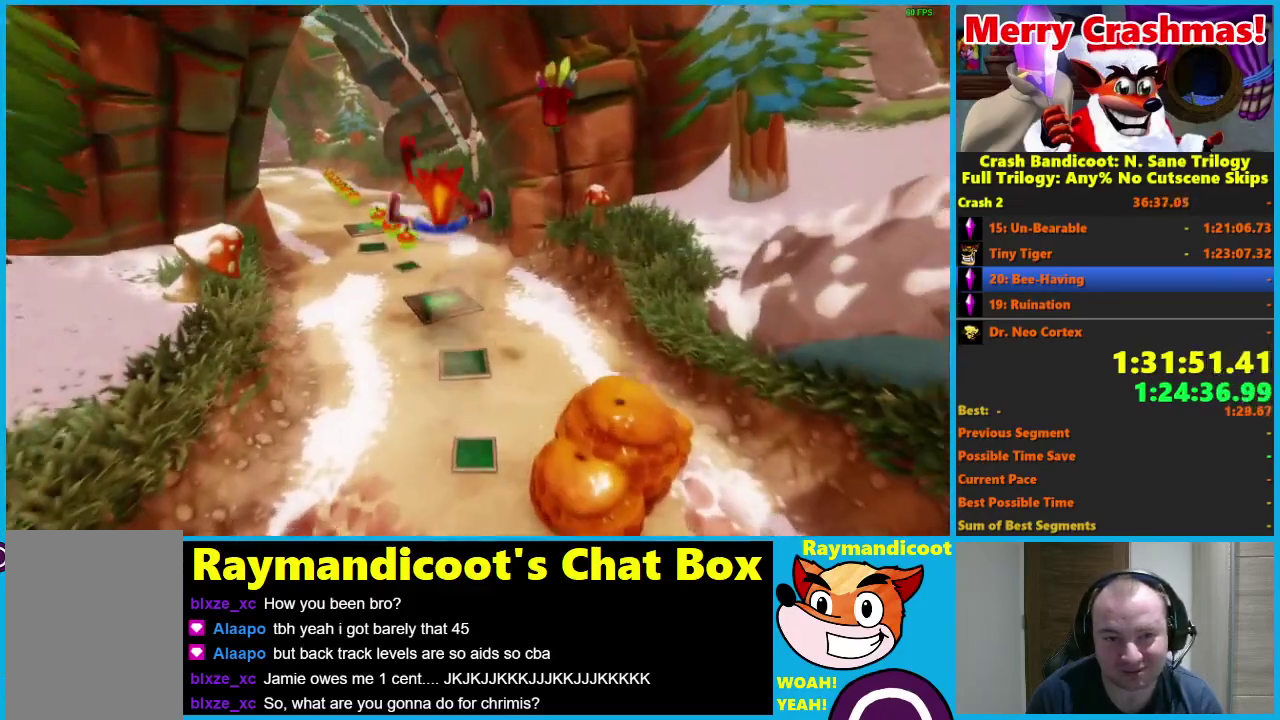
{"buttons": [], "left_stick": "center", "right_stick": "center", "events": [[400, "left_stick", "center"]]}
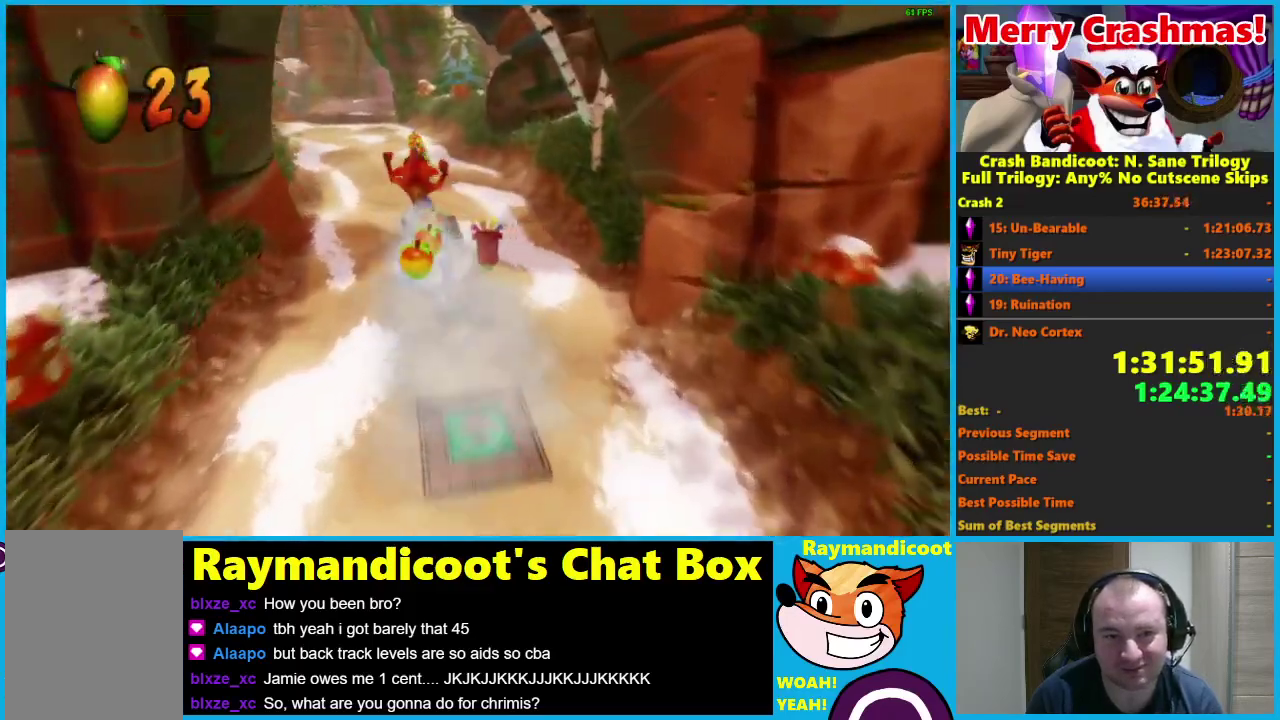
{"buttons": [], "left_stick": "up", "right_stick": "center", "events": [[67, "left_stick", "up"]]}
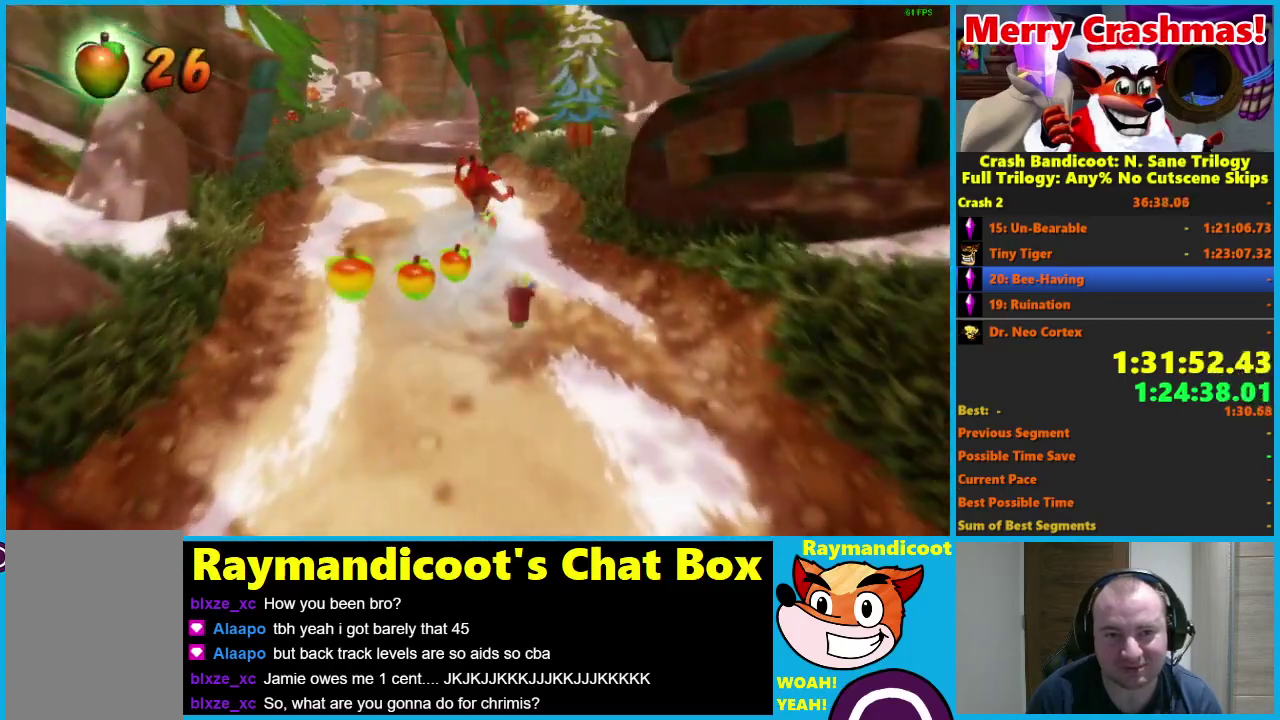
{"buttons": [], "left_stick": "up", "right_stick": "center", "events": [[50, "R1", "down"], [183, "R1", "up"], [300, "X", "down"], [300, "left_stick", "up-left"], [417, "X", "up"], [467, "left_stick", "up"]]}
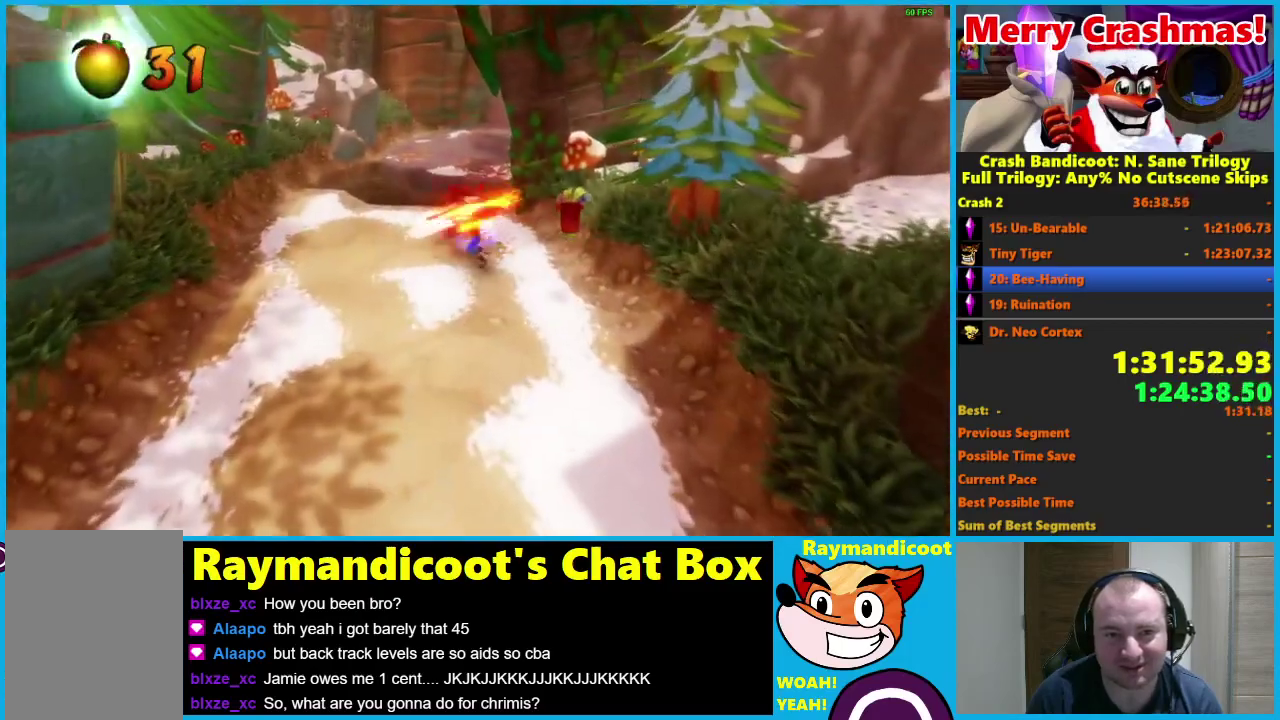
{"buttons": ["A", "R1"], "left_stick": "up", "right_stick": "center", "events": [[317, "R1", "down"], [467, "A", "down"]]}
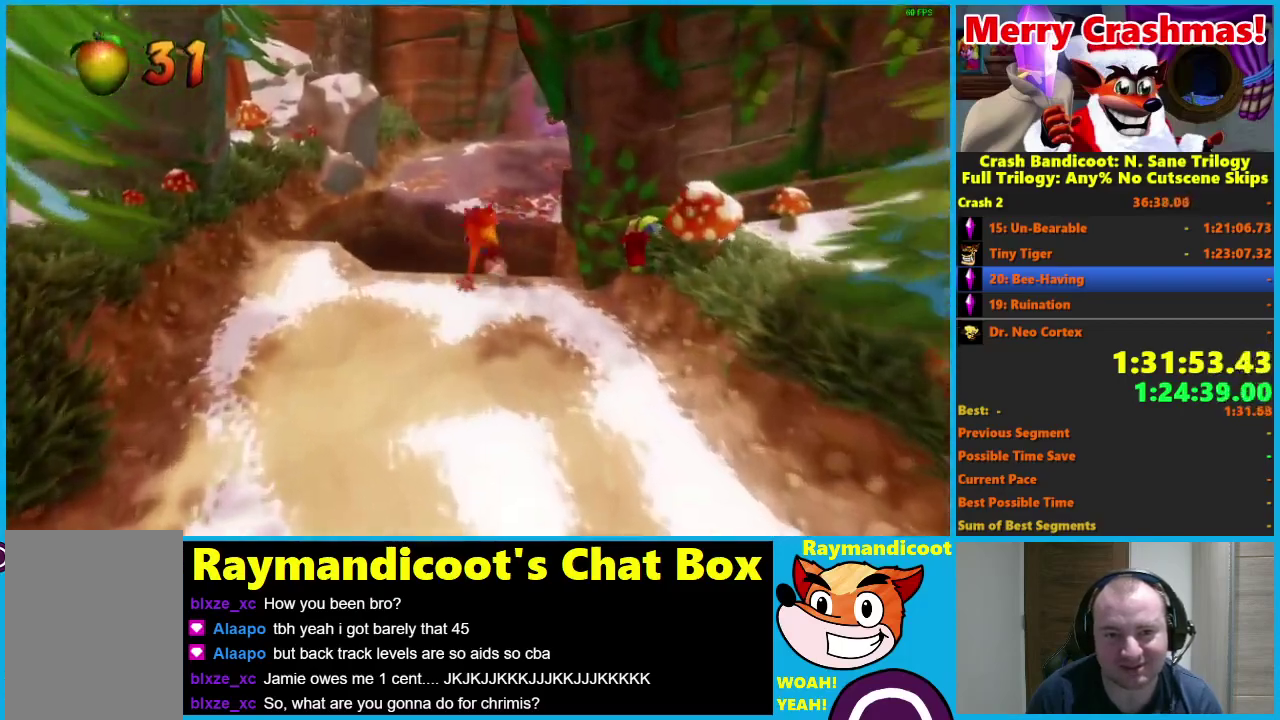
{"buttons": [], "left_stick": "up", "right_stick": "center", "events": [[100, "A", "up"], [150, "R1", "up"], [167, "left_stick", "up-right"], [433, "left_stick", "up"]]}
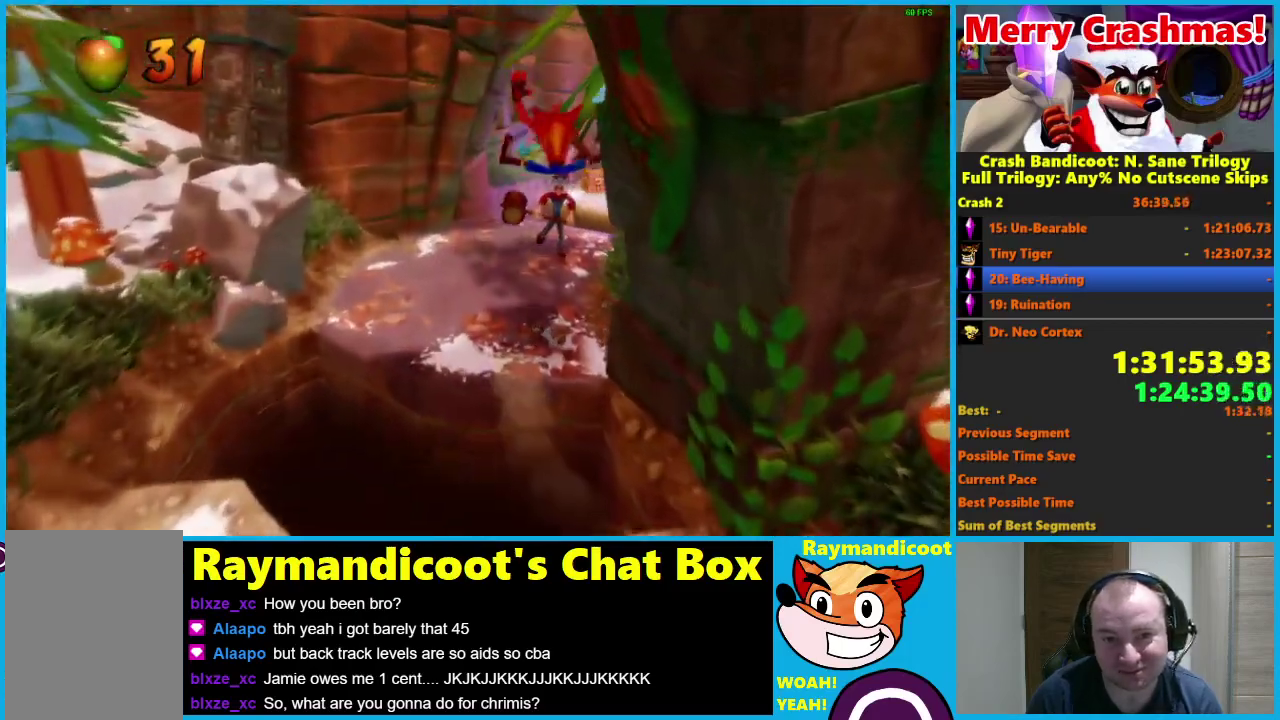
{"buttons": ["X"], "left_stick": "up", "right_stick": "center", "events": [[183, "R1", "down"], [283, "R1", "up"], [417, "X", "down"]]}
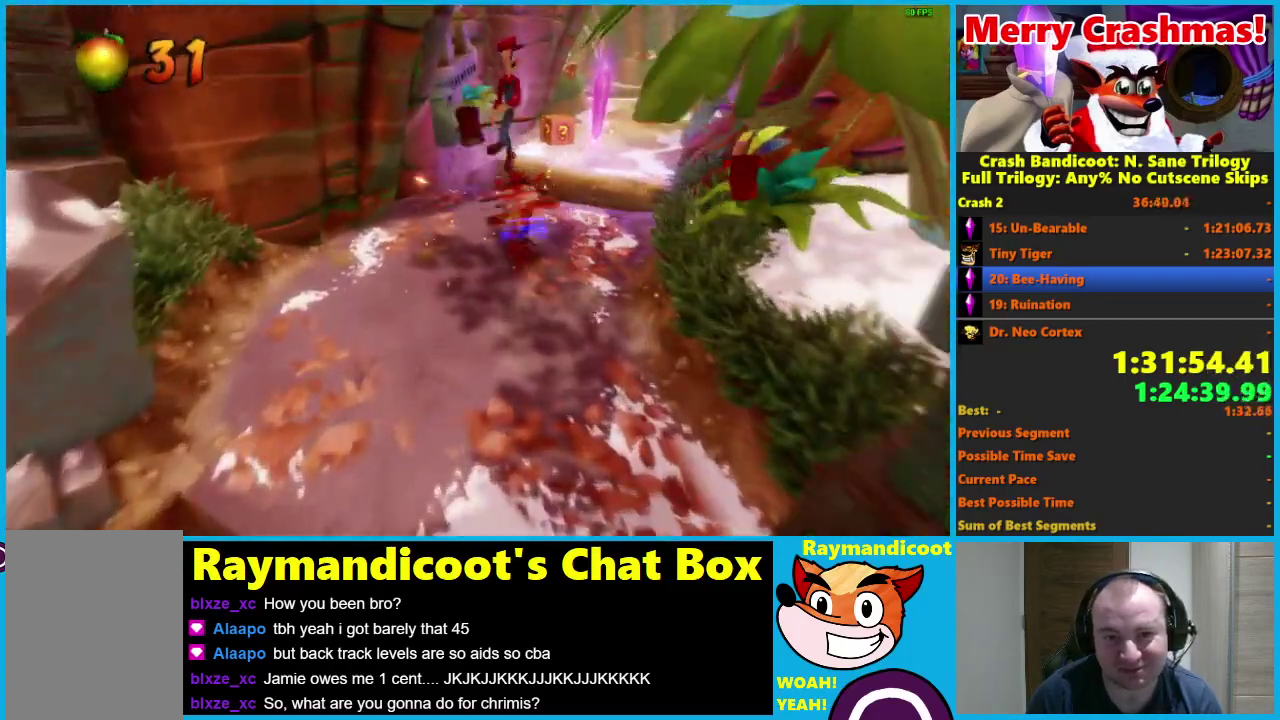
{"buttons": ["R1"], "left_stick": "up", "right_stick": "center", "events": [[17, "X", "up"], [400, "R1", "down"]]}
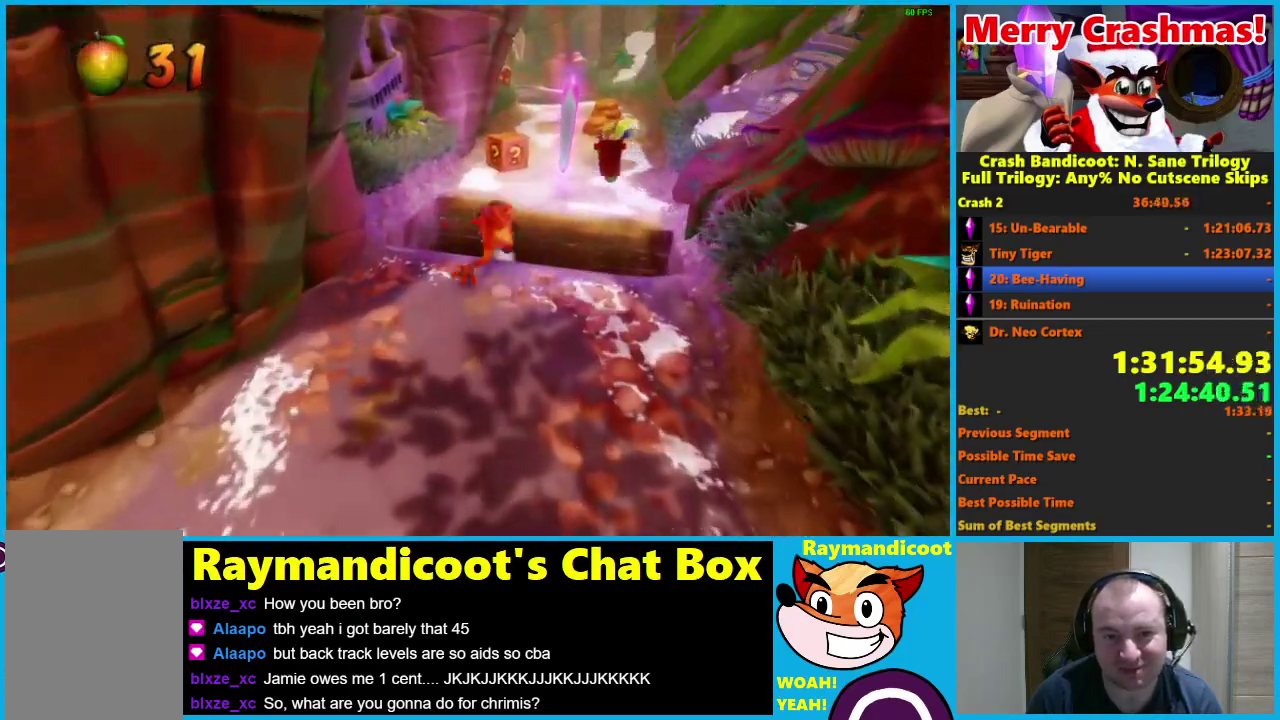
{"buttons": [], "left_stick": "up-left", "right_stick": "center", "events": [[17, "A", "down"], [33, "left_stick", "up-right"], [100, "R1", "up"], [117, "A", "up"], [417, "left_stick", "up"], [500, "left_stick", "up-left"]]}
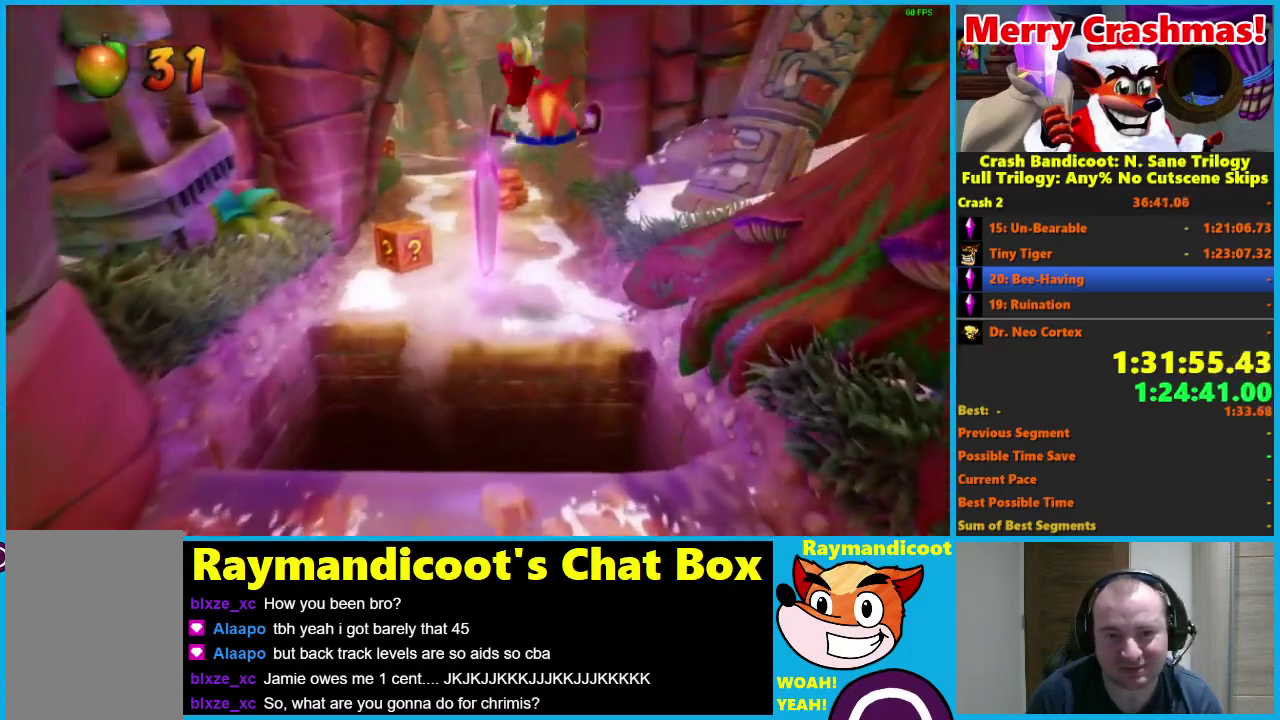
{"buttons": [], "left_stick": "up", "right_stick": "center", "events": [[167, "left_stick", "up"]]}
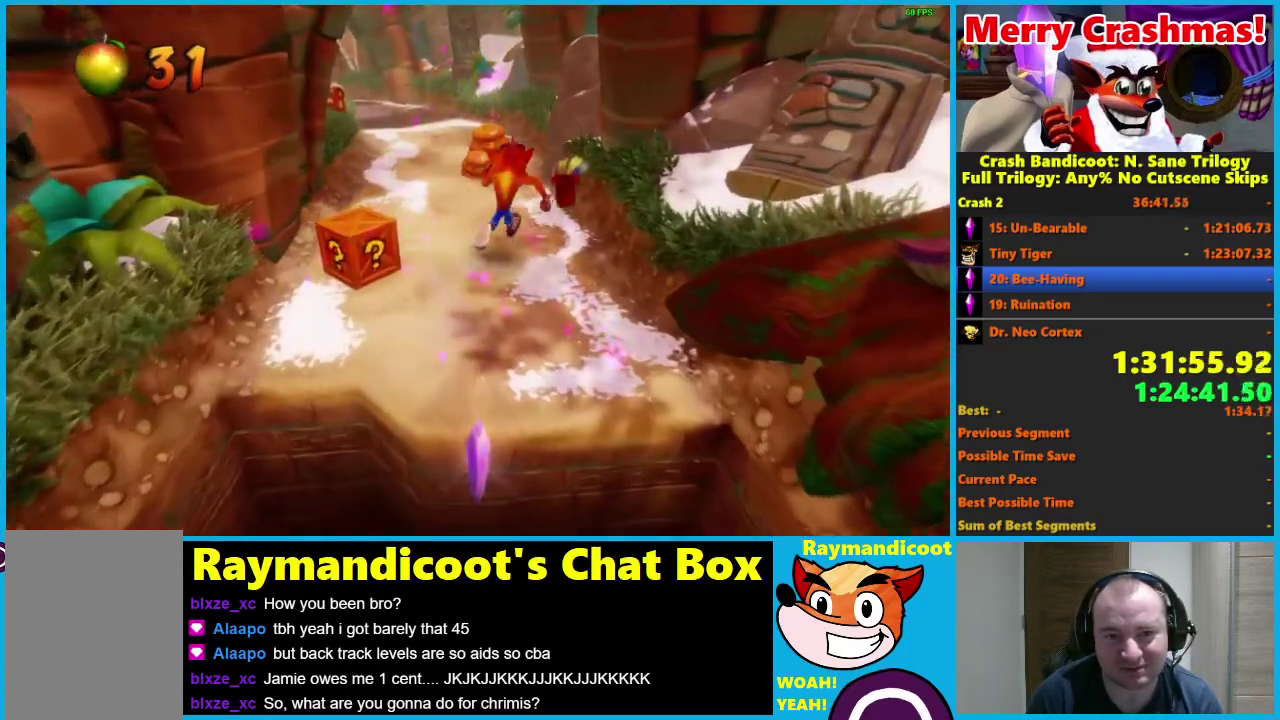
{"buttons": ["A", "X", "R1"], "left_stick": "up", "right_stick": "center", "events": [[283, "R1", "down"], [367, "X", "down"], [433, "A", "down"]]}
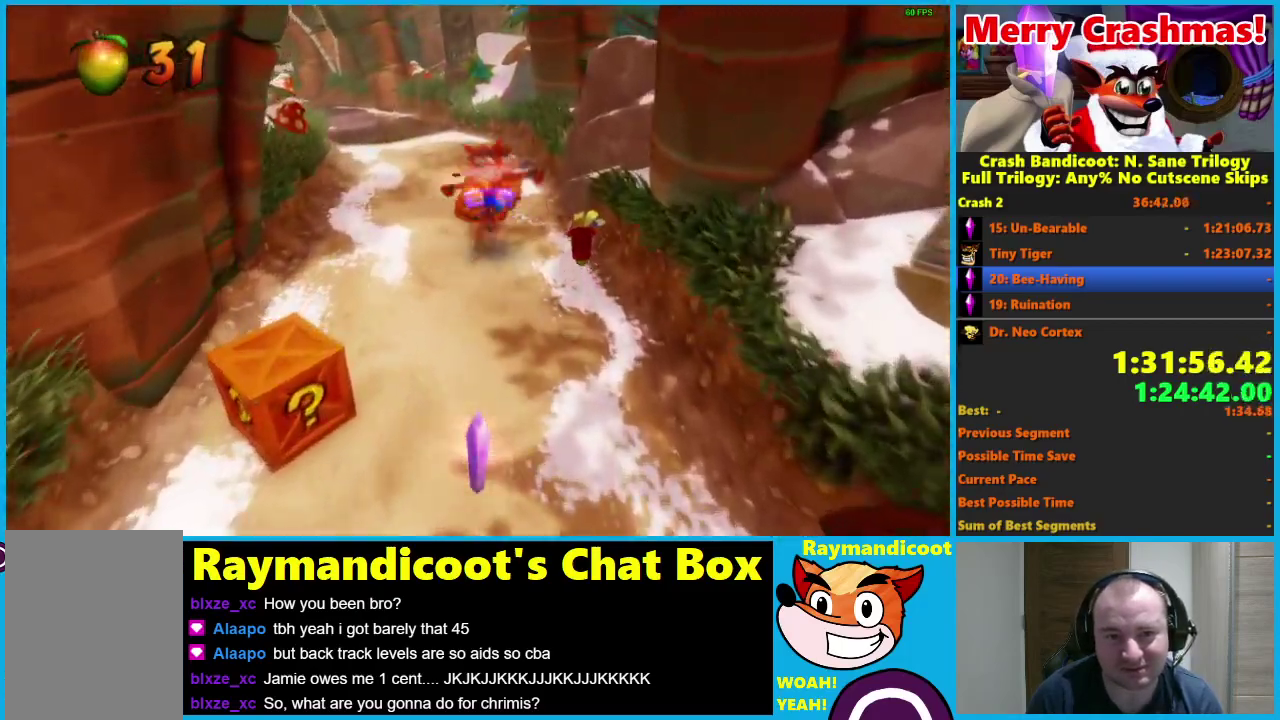
{"buttons": ["R1"], "left_stick": "up-left", "right_stick": "center", "events": [[17, "R1", "up"], [33, "X", "up"], [50, "A", "up"], [400, "left_stick", "up-left"], [417, "R1", "down"]]}
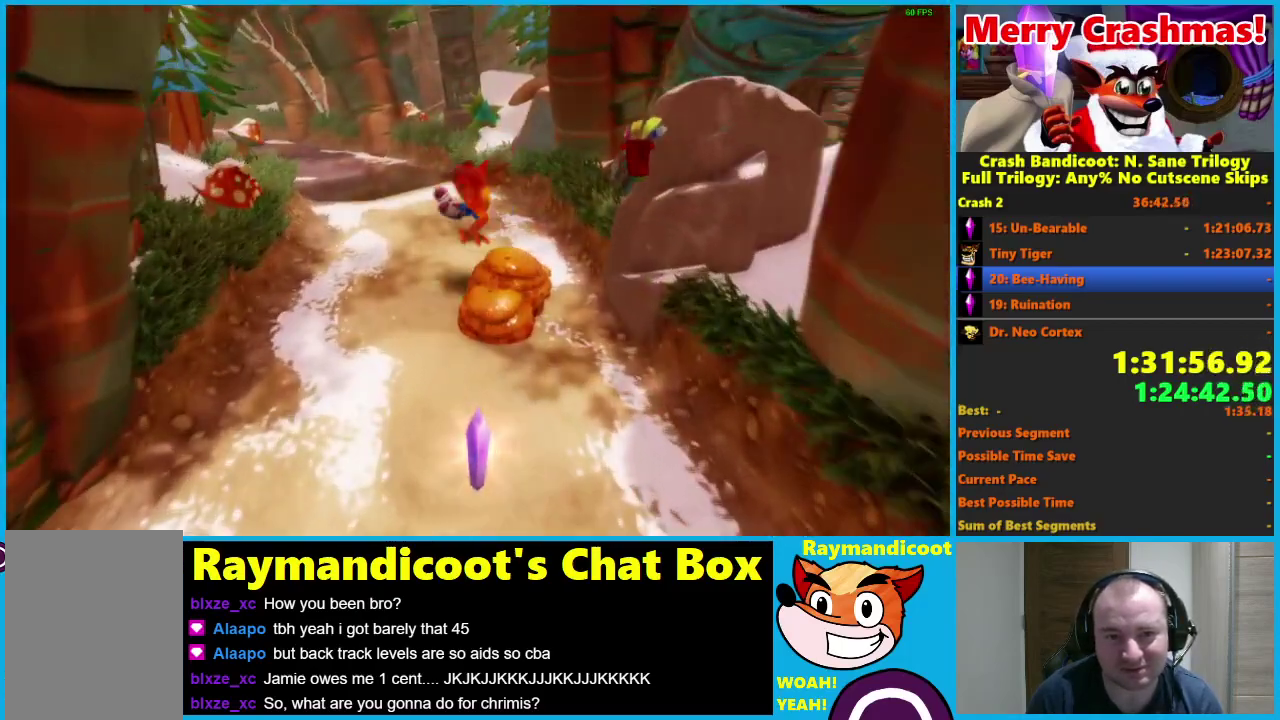
{"buttons": [], "left_stick": "up-left", "right_stick": "center", "events": [[33, "R1", "up"], [167, "X", "down"], [283, "X", "up"]]}
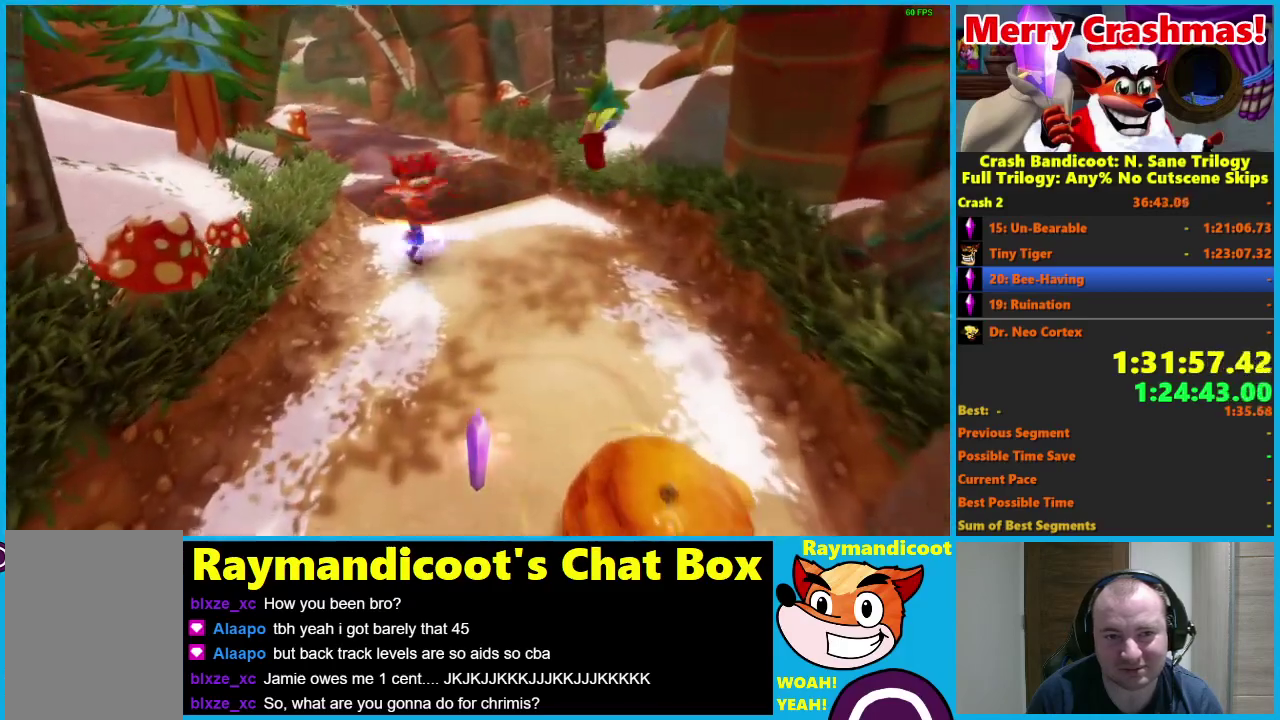
{"buttons": ["A", "R1"], "left_stick": "up", "right_stick": "center", "events": [[217, "R1", "down"], [267, "left_stick", "up"], [367, "A", "down"]]}
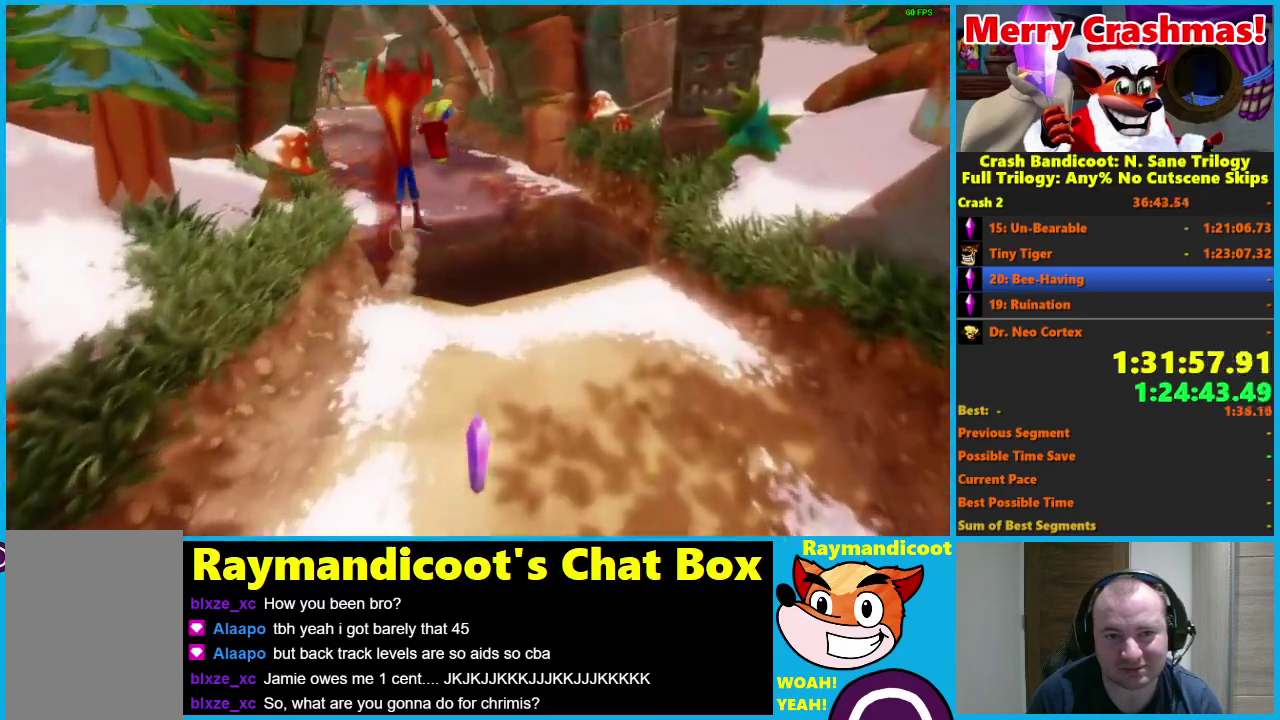
{"buttons": [], "left_stick": "up", "right_stick": "center", "events": [[183, "A", "up"], [250, "R1", "up"]]}
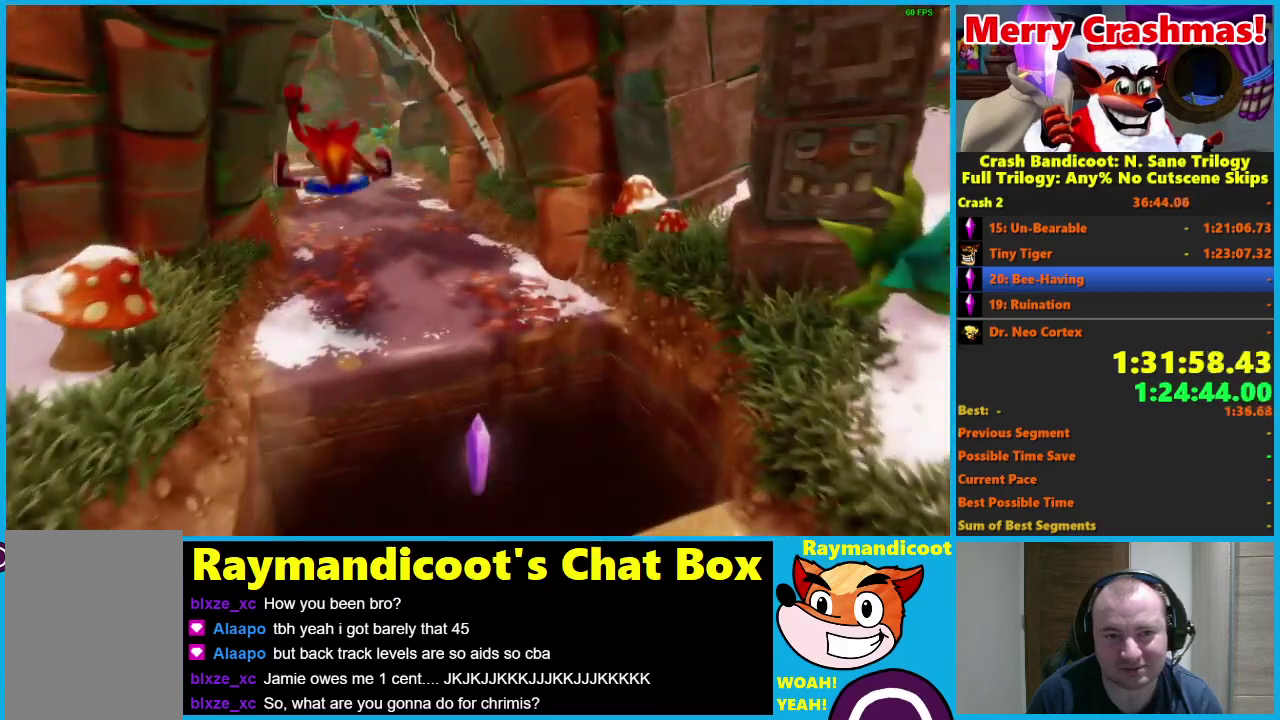
{"buttons": [], "left_stick": "up", "right_stick": "center", "events": [[150, "left_stick", "up-left"], [283, "left_stick", "up"]]}